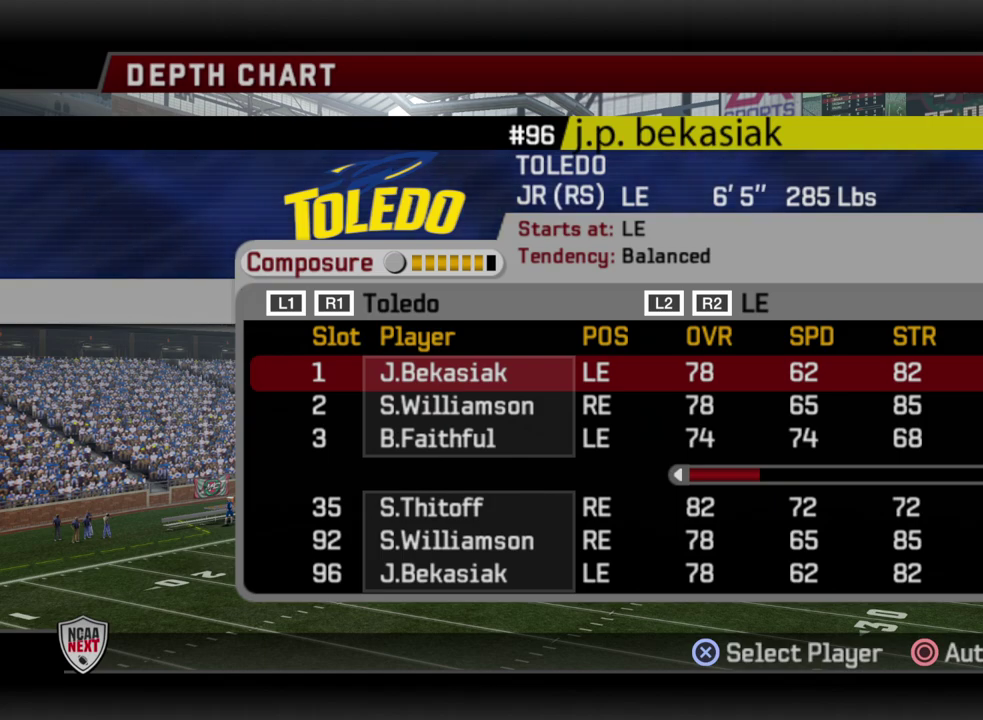
Gameplay with a controller (PlayStation layout); each line is a JSON object with the inputs held at the frame after it (dt_ms = milliseconds from this image to that frame). "events" lists button and stick changes between this image and that frame as [ms after this image, input, new state], when the widget could be followed in between. Not read: R1.
{"dt_ms": 300, "buttons": ["R2"], "left_stick": "center", "right_stick": "center", "events": [[250, "R2", "down"]]}
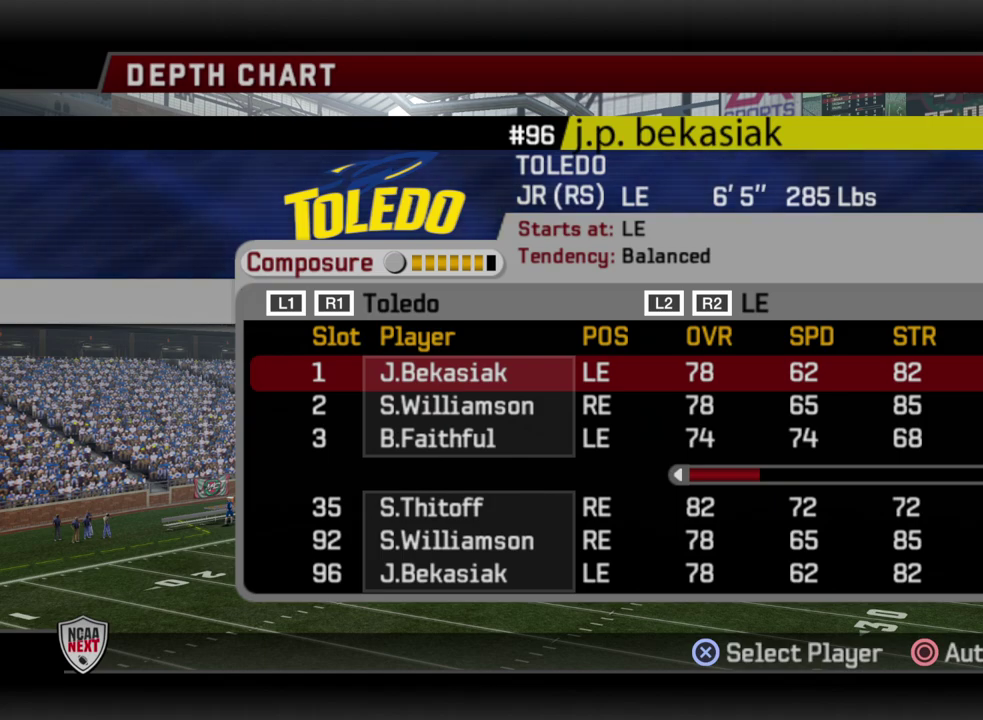
{"dt_ms": 700, "buttons": [], "left_stick": "center", "right_stick": "center", "events": [[117, "R2", "up"]]}
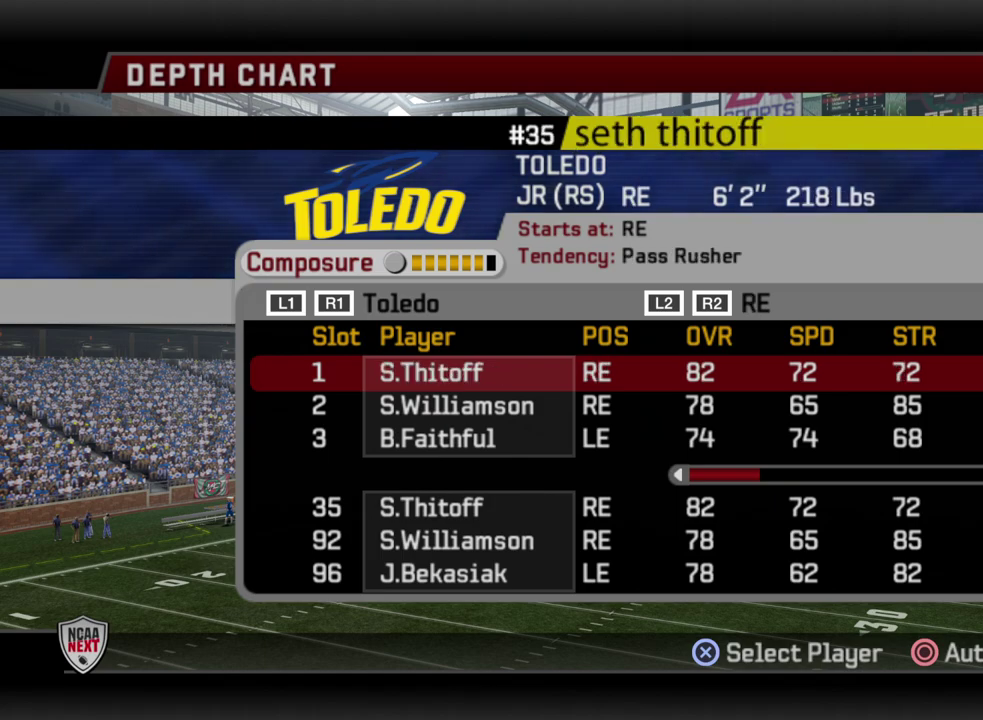
{"dt_ms": 500, "buttons": [], "left_stick": "center", "right_stick": "center", "events": [[333, "R2", "down"], [483, "R2", "up"]]}
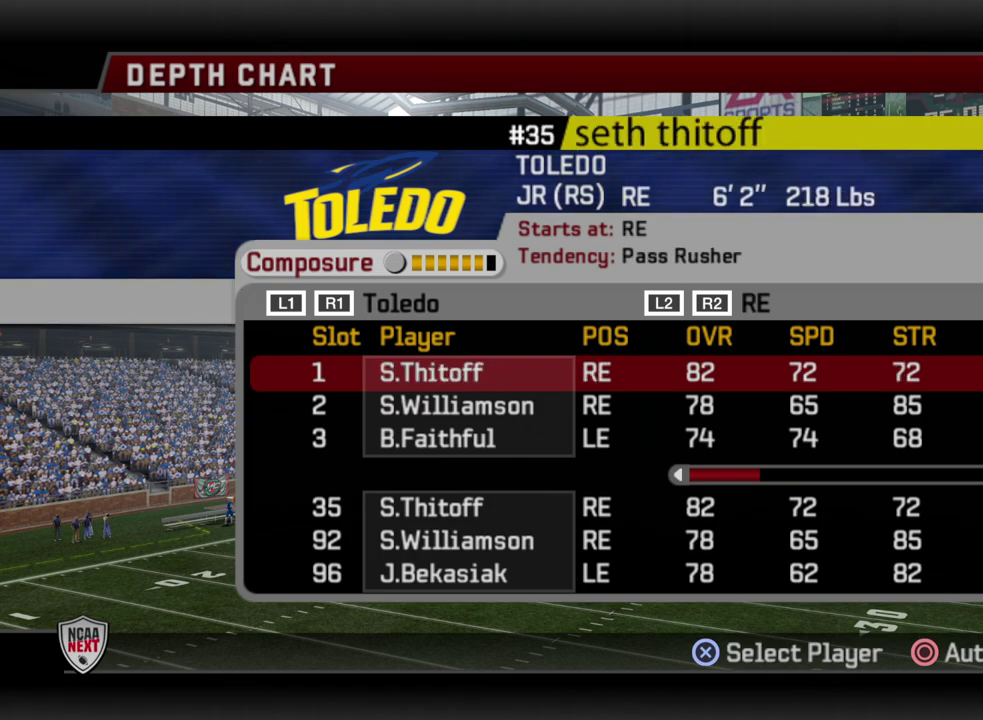
{"dt_ms": 500, "buttons": [], "left_stick": "center", "right_stick": "center", "events": []}
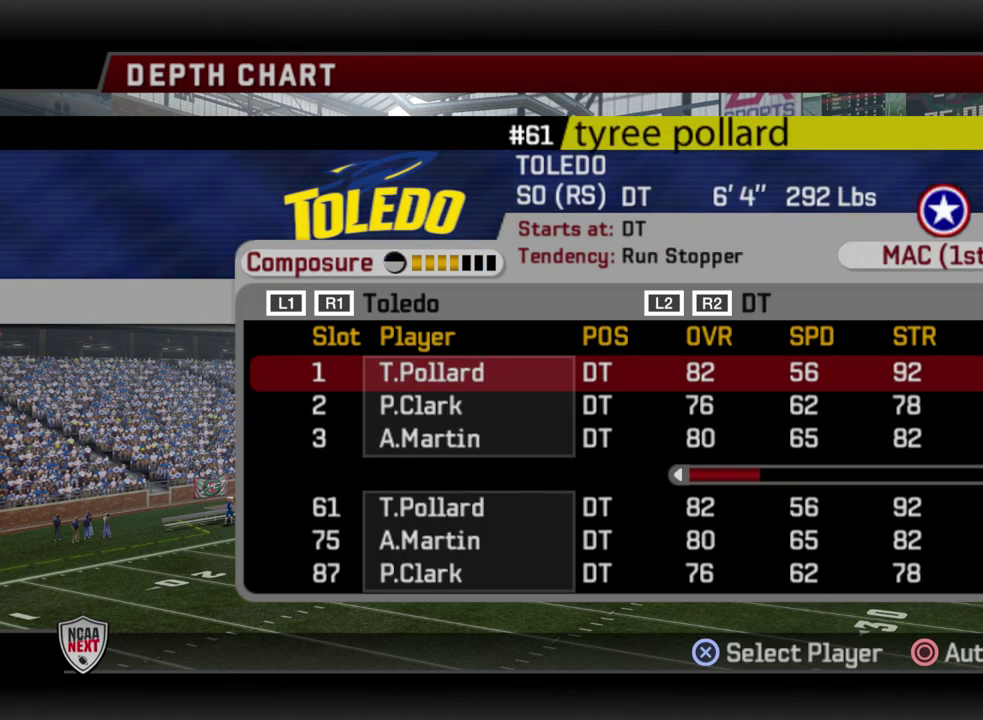
{"dt_ms": 500, "buttons": [], "left_stick": "center", "right_stick": "center", "events": []}
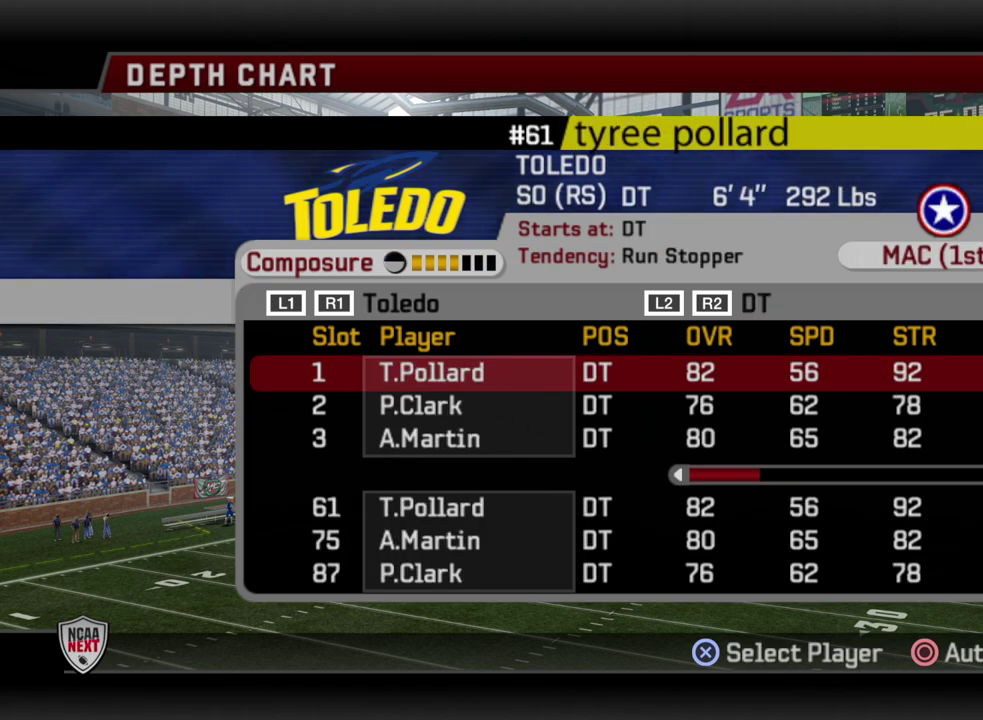
{"dt_ms": 500, "buttons": [], "left_stick": "center", "right_stick": "center", "events": [[367, "DPAD_DOWN", "down"], [500, "DPAD_DOWN", "up"]]}
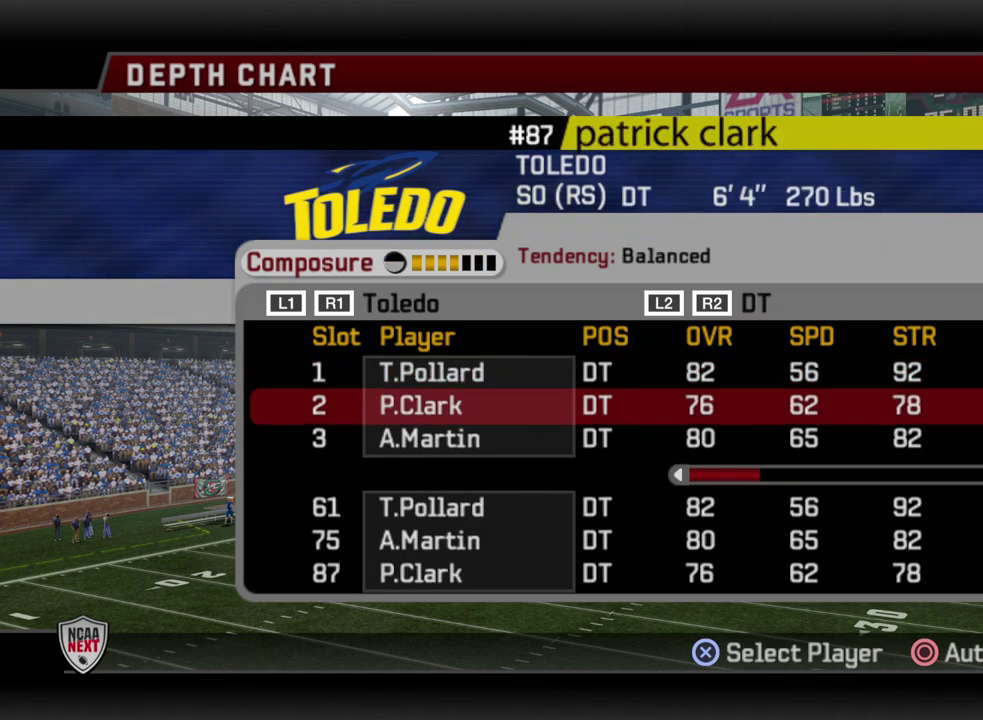
{"dt_ms": 500, "buttons": ["DPAD_DOWN"], "left_stick": "center", "right_stick": "center", "events": [[433, "DPAD_DOWN", "down"]]}
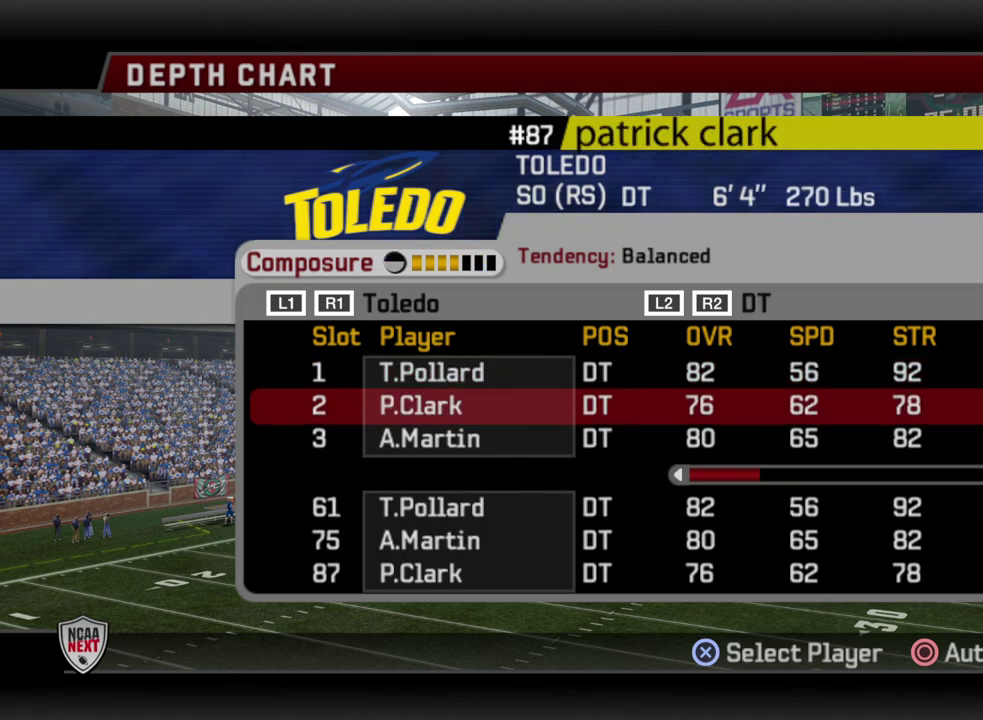
{"dt_ms": 500, "buttons": [], "left_stick": "center", "right_stick": "center", "events": [[67, "DPAD_DOWN", "up"]]}
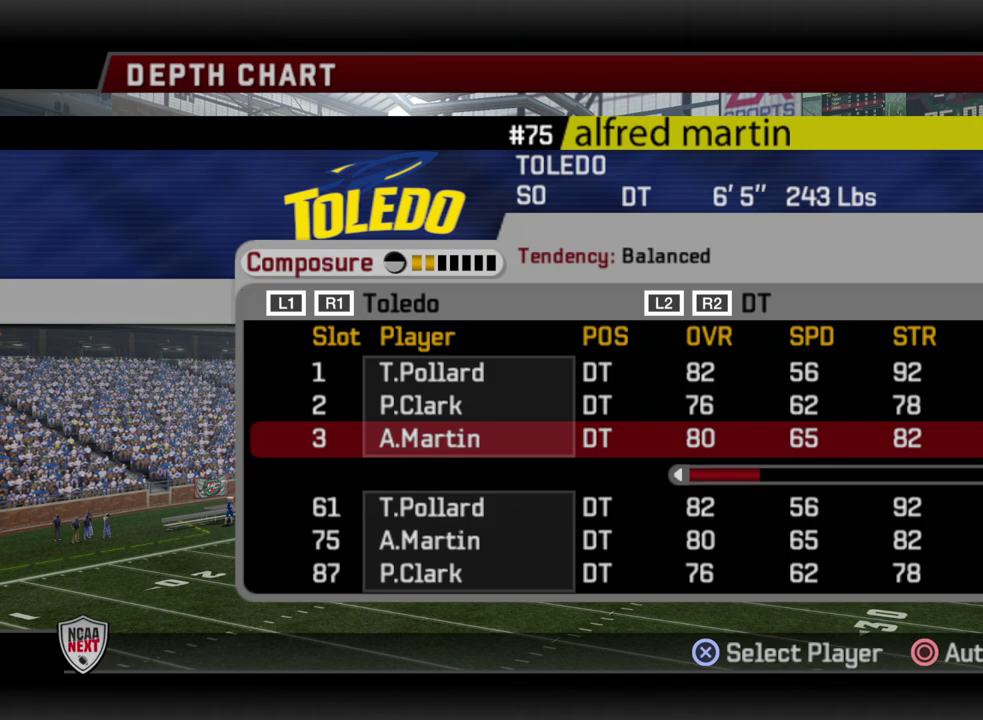
{"dt_ms": 500, "buttons": [], "left_stick": "center", "right_stick": "center", "events": [[17, "DPAD_DOWN", "down"], [117, "DPAD_DOWN", "up"], [333, "DPAD_UP", "down"], [417, "DPAD_UP", "up"]]}
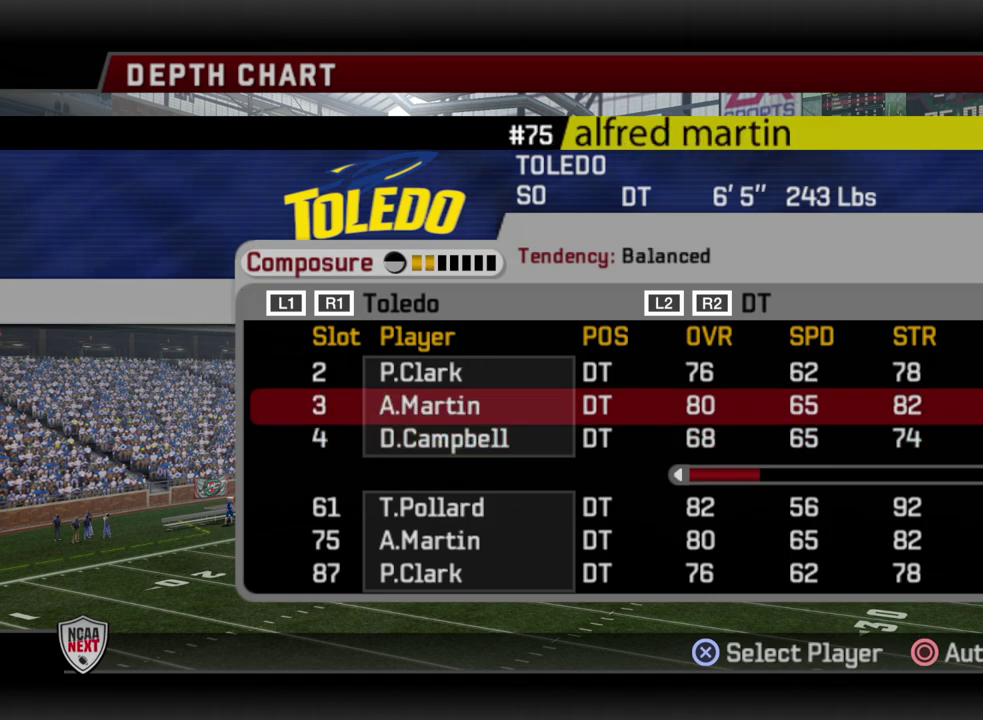
{"dt_ms": 500, "buttons": ["R2"], "left_stick": "center", "right_stick": "center", "events": [[33, "DPAD_UP", "down"], [117, "DPAD_UP", "up"], [183, "DPAD_UP", "down"], [317, "DPAD_UP", "up"], [417, "R2", "down"]]}
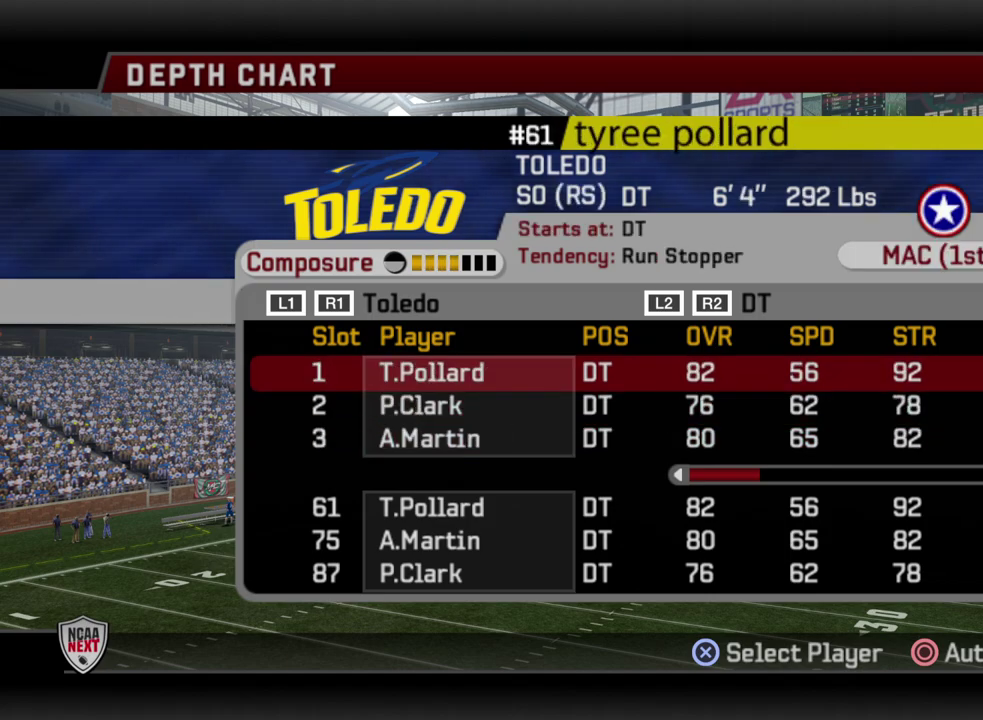
{"dt_ms": 500, "buttons": [], "left_stick": "center", "right_stick": "center", "events": [[100, "R2", "up"]]}
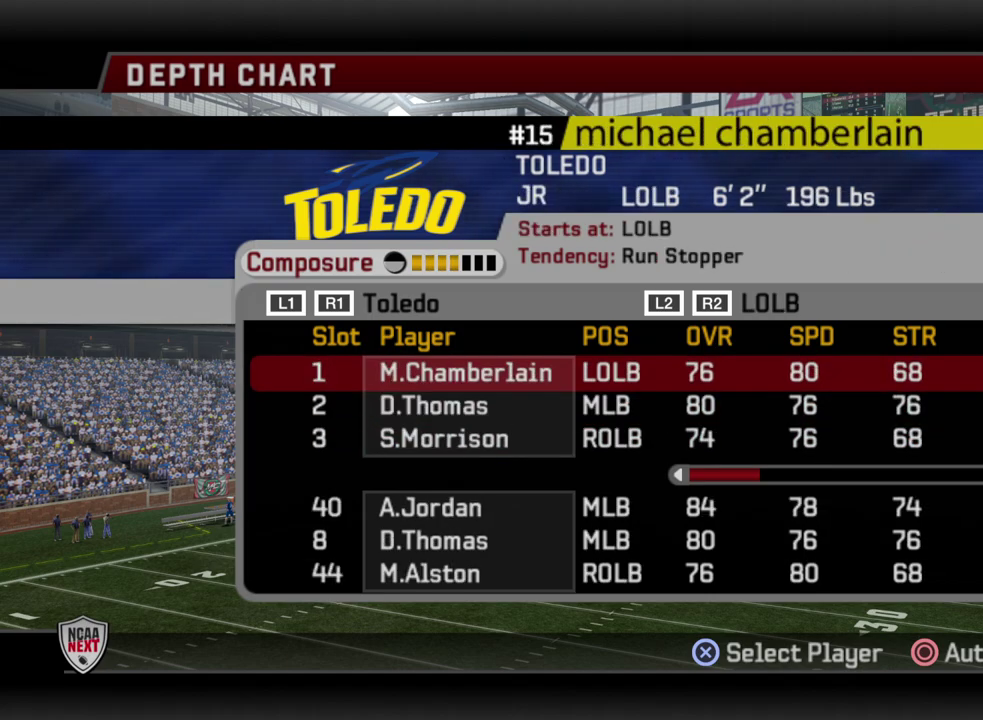
{"dt_ms": 600, "buttons": ["R2"], "left_stick": "center", "right_stick": "center", "events": [[483, "R2", "down"]]}
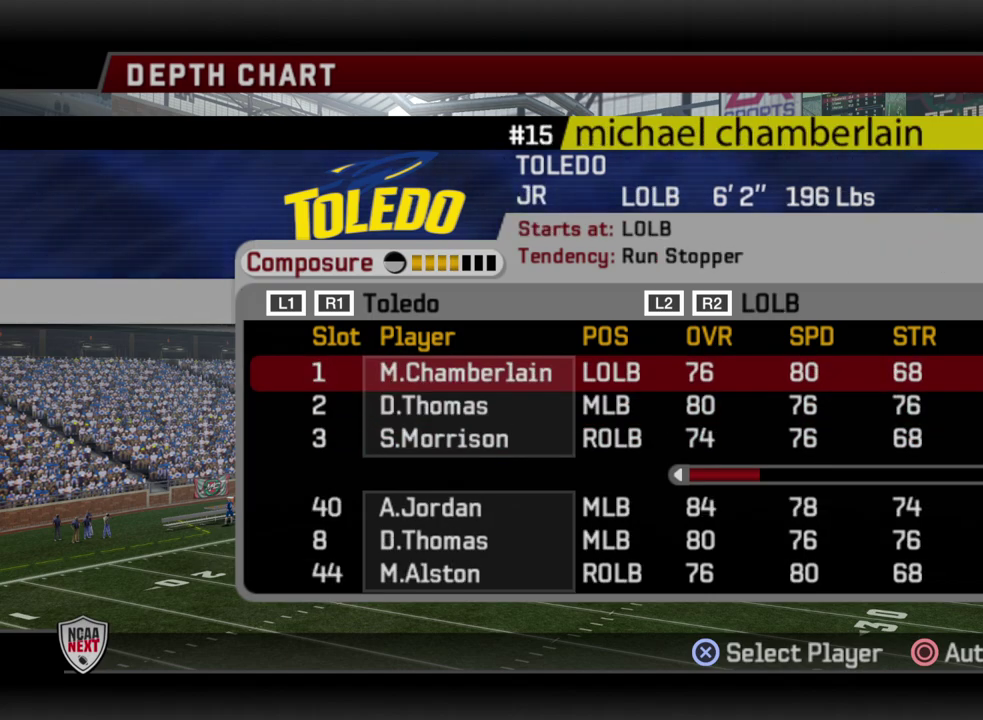
{"dt_ms": 400, "buttons": [], "left_stick": "center", "right_stick": "center", "events": [[67, "R2", "up"]]}
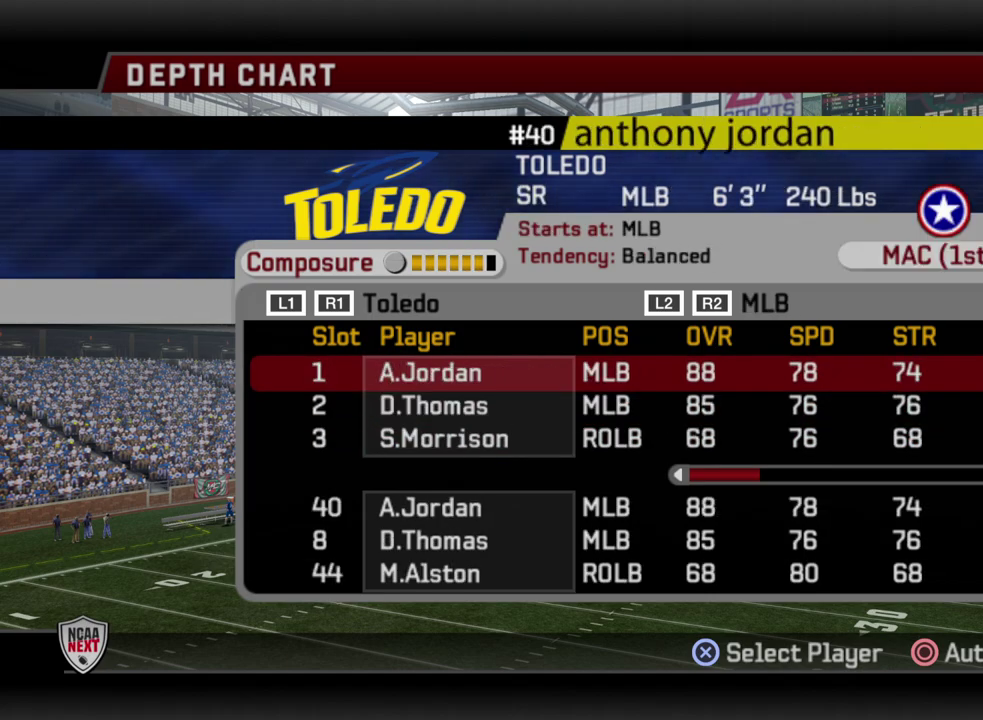
{"dt_ms": 500, "buttons": [], "left_stick": "center", "right_stick": "center", "events": []}
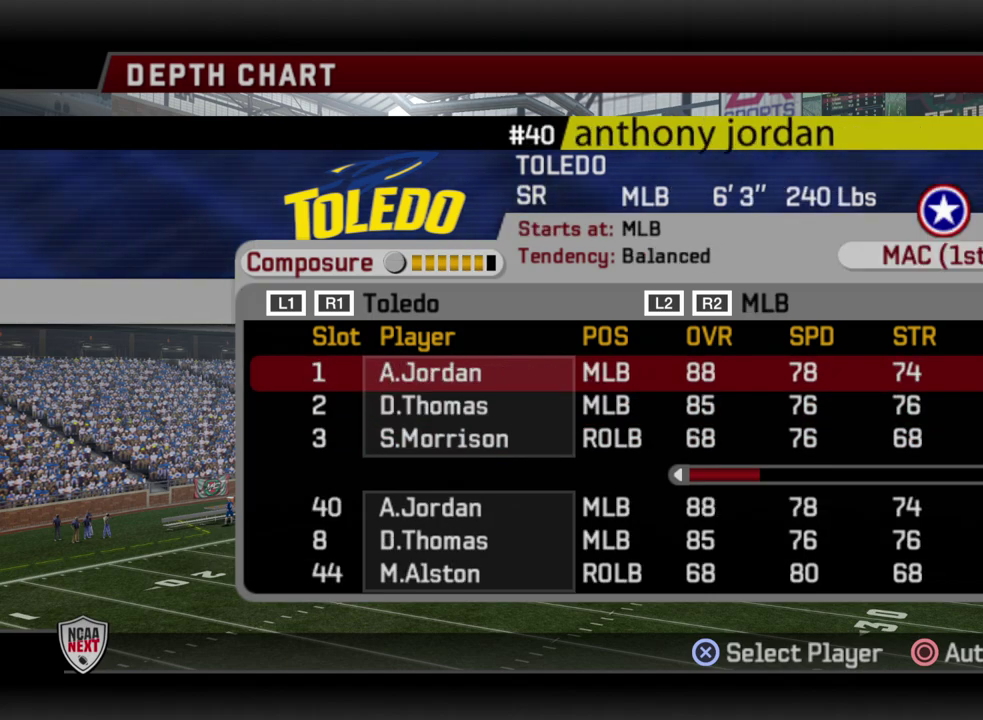
{"dt_ms": 500, "buttons": [], "left_stick": "center", "right_stick": "center", "events": [[50, "DPAD_DOWN", "down"], [183, "DPAD_DOWN", "up"], [333, "DPAD_UP", "down"], [467, "DPAD_UP", "up"]]}
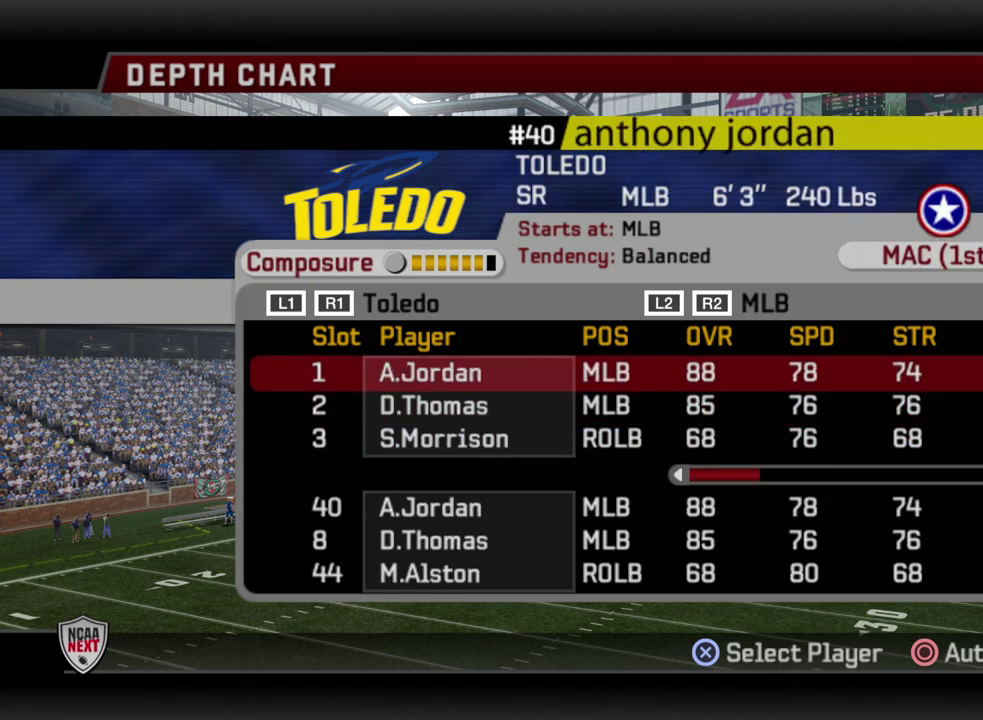
{"dt_ms": 500, "buttons": ["DPAD_UP"], "left_stick": "center", "right_stick": "center", "events": [[100, "DPAD_DOWN", "down"], [167, "DPAD_DOWN", "up"], [383, "DPAD_UP", "down"]]}
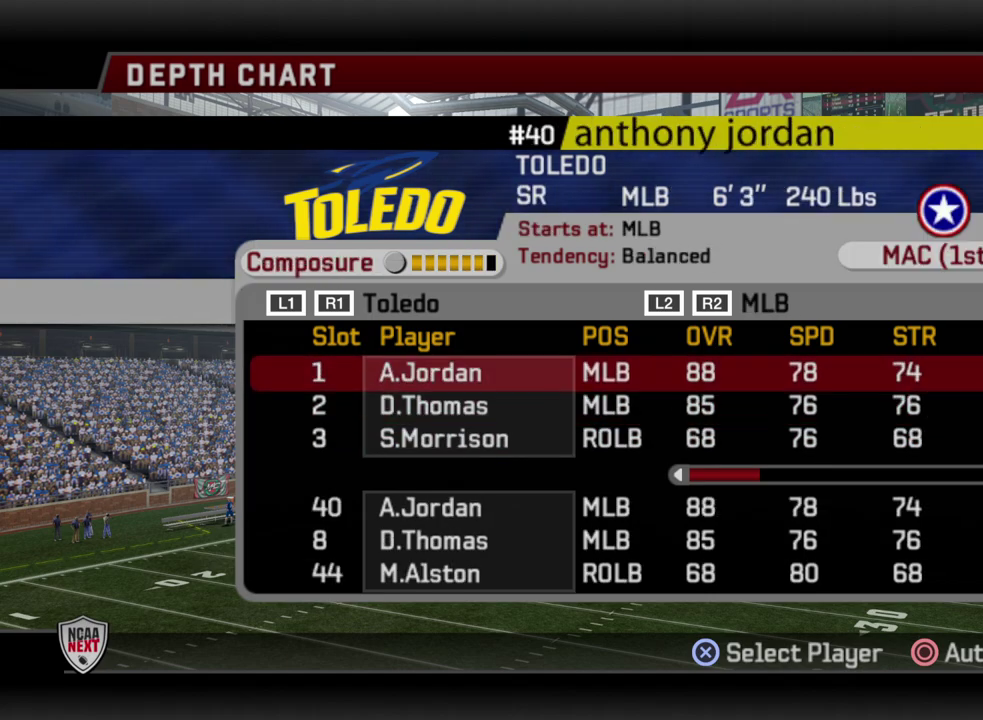
{"dt_ms": 300, "buttons": [], "left_stick": "center", "right_stick": "center", "events": [[17, "DPAD_UP", "up"], [200, "DPAD_DOWN", "down"], [300, "DPAD_DOWN", "up"]]}
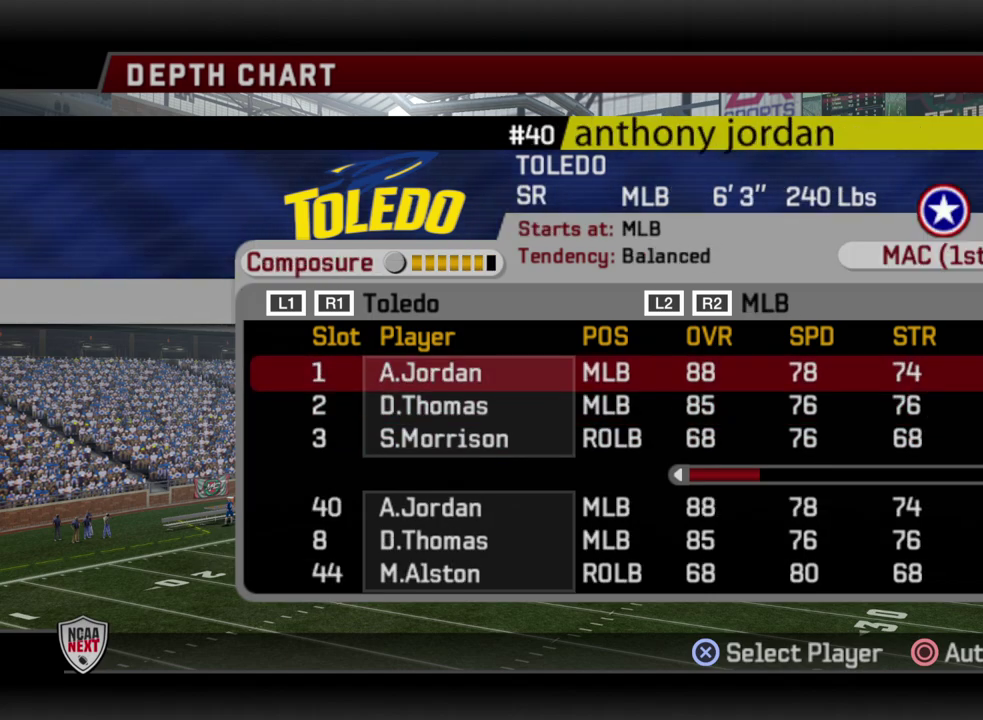
{"dt_ms": 900, "buttons": ["DPAD_UP"], "left_stick": "center", "right_stick": "center", "events": [[200, "DPAD_UP", "down"], [333, "DPAD_UP", "up"], [567, "DPAD_DOWN", "down"], [700, "DPAD_DOWN", "up"], [850, "DPAD_UP", "down"]]}
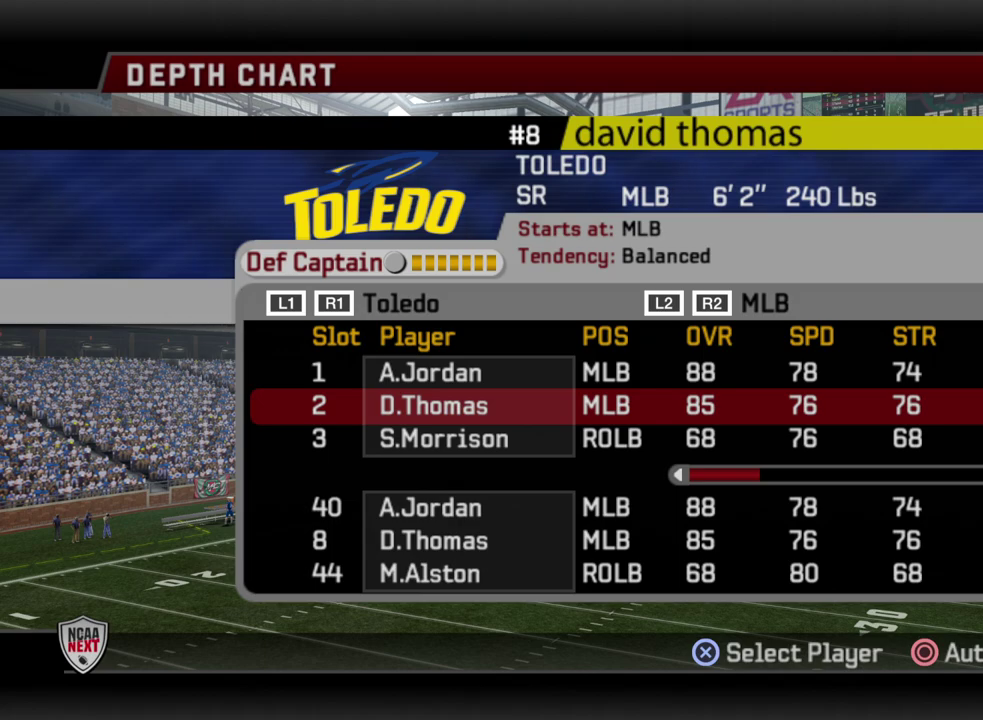
{"dt_ms": 300, "buttons": [], "left_stick": "center", "right_stick": "center", "events": [[117, "DPAD_UP", "up"], [217, "DPAD_DOWN", "down"], [300, "DPAD_DOWN", "up"]]}
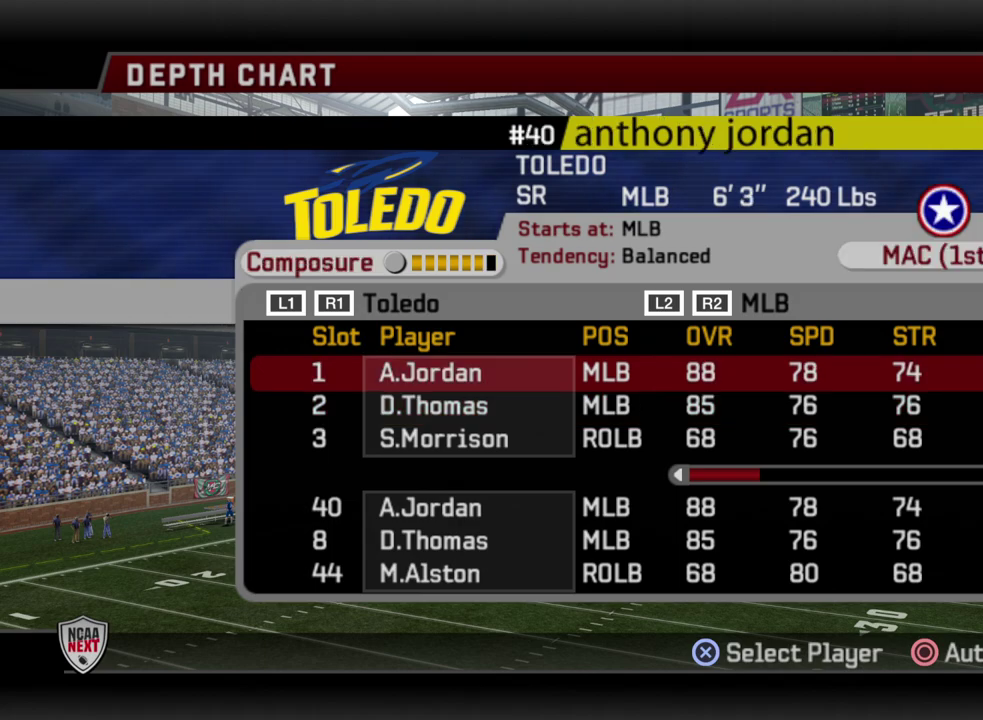
{"dt_ms": 500, "buttons": [], "left_stick": "center", "right_stick": "center", "events": [[150, "DPAD_UP", "down"], [350, "DPAD_UP", "up"]]}
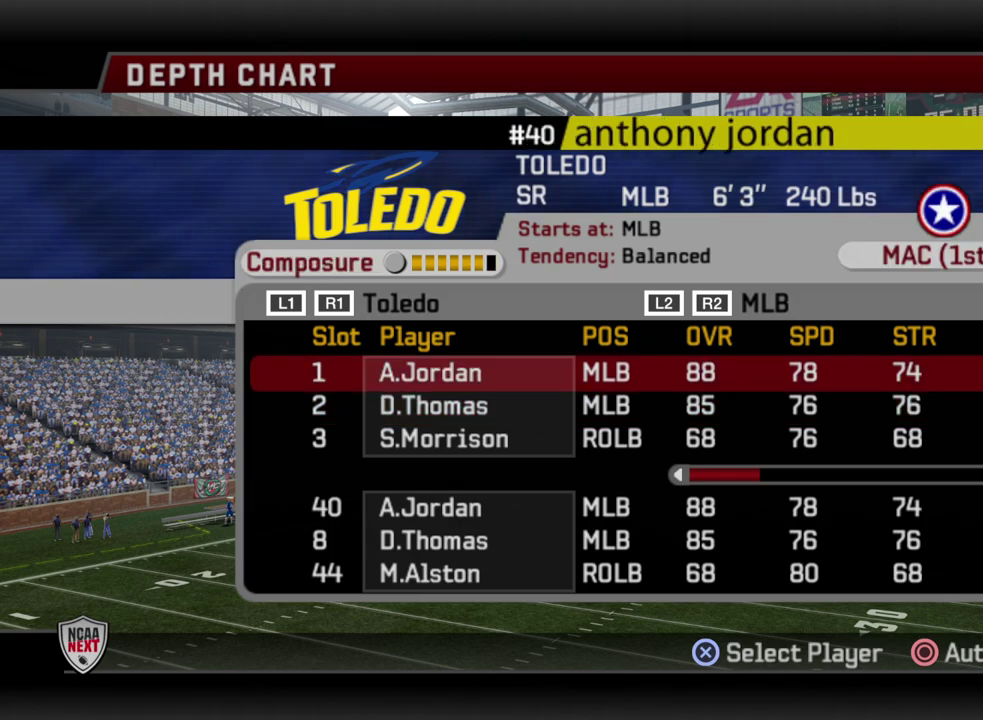
{"dt_ms": 500, "buttons": [], "left_stick": "center", "right_stick": "center", "events": []}
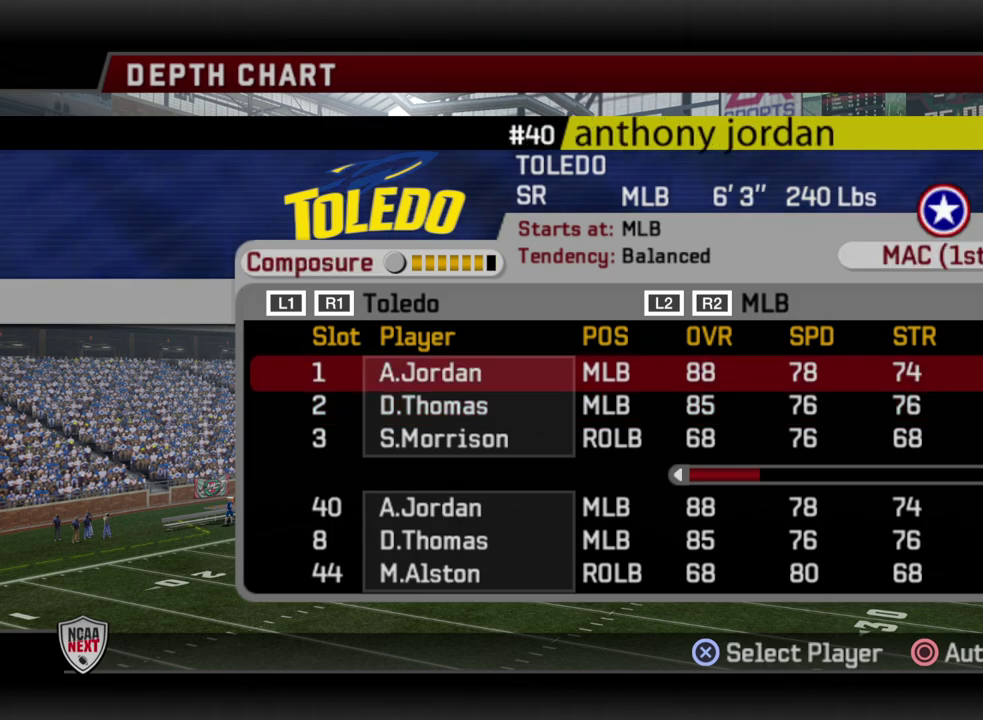
{"dt_ms": 500, "buttons": [], "left_stick": "center", "right_stick": "center", "events": []}
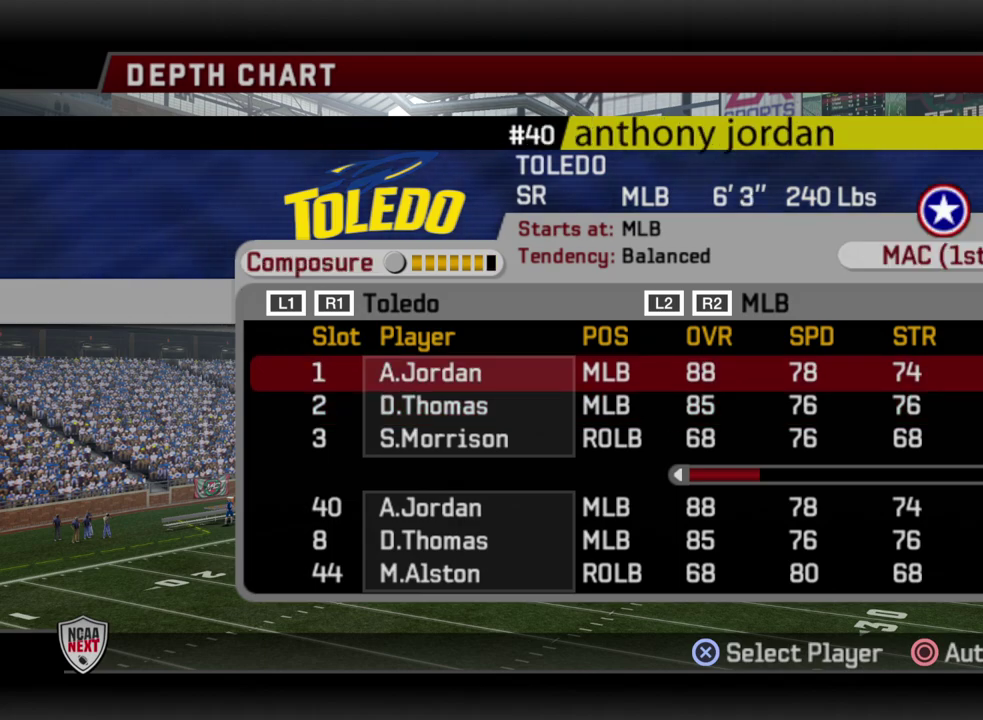
{"dt_ms": 600, "buttons": [], "left_stick": "center", "right_stick": "center", "events": [[117, "DPAD_DOWN", "down"], [200, "DPAD_DOWN", "up"], [367, "DPAD_UP", "down"], [517, "DPAD_UP", "up"]]}
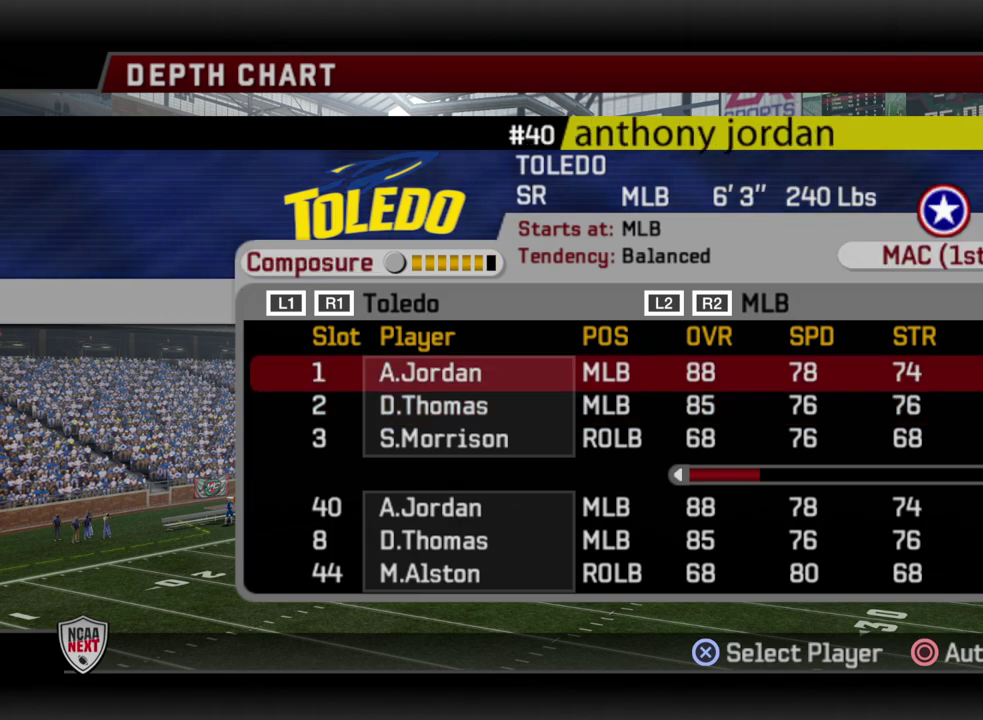
{"dt_ms": 400, "buttons": [], "left_stick": "center", "right_stick": "center", "events": []}
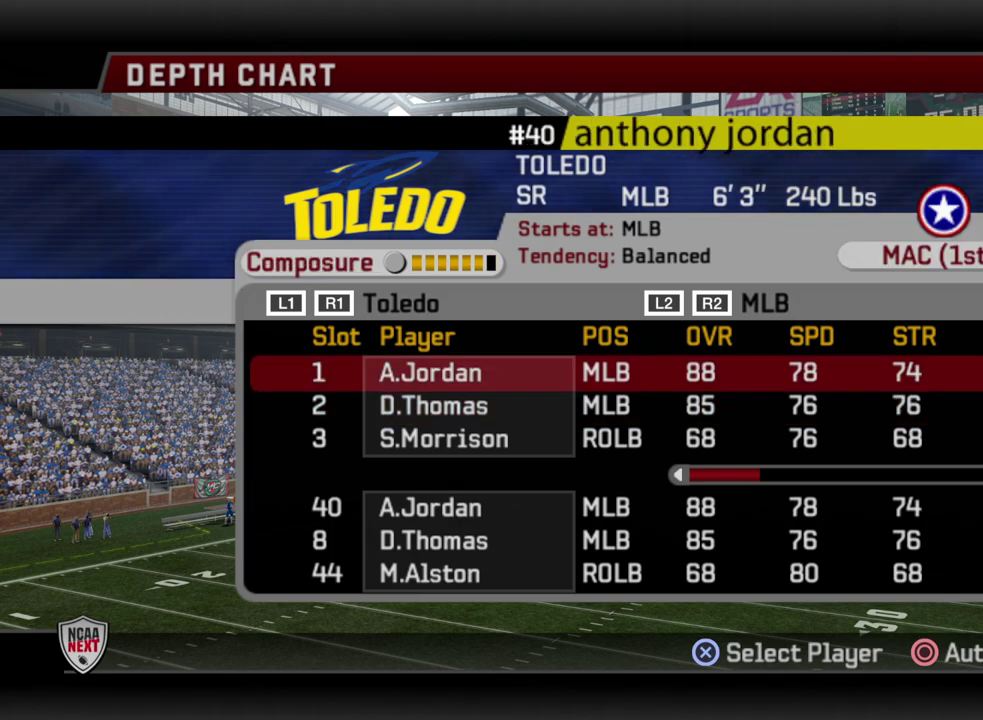
{"dt_ms": 500, "buttons": [], "left_stick": "center", "right_stick": "center", "events": []}
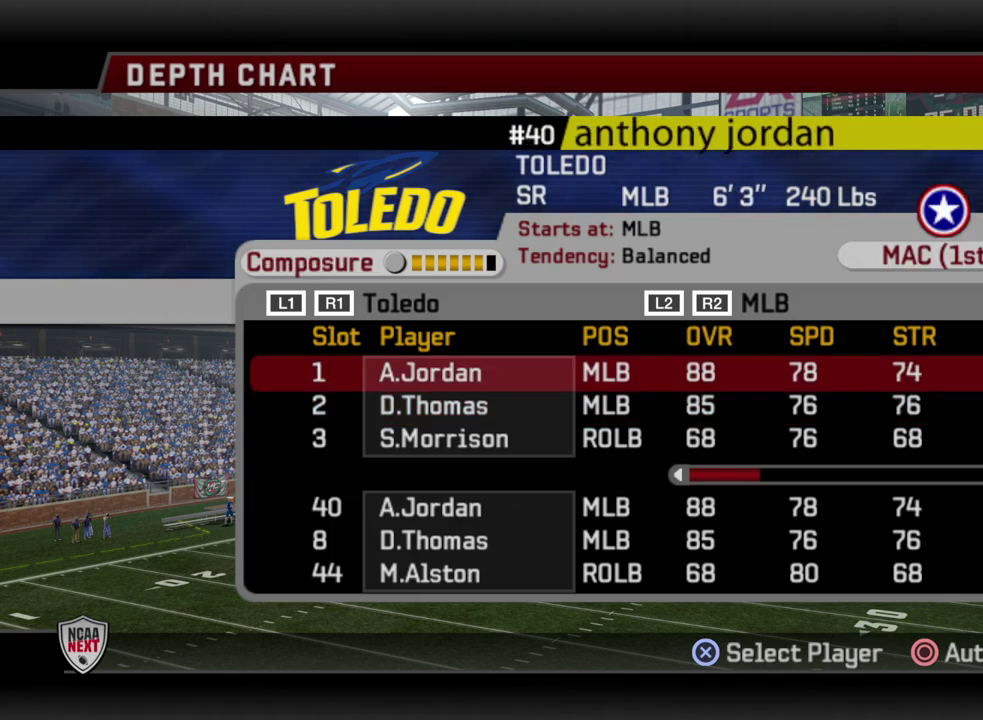
{"dt_ms": 500, "buttons": [], "left_stick": "center", "right_stick": "center", "events": []}
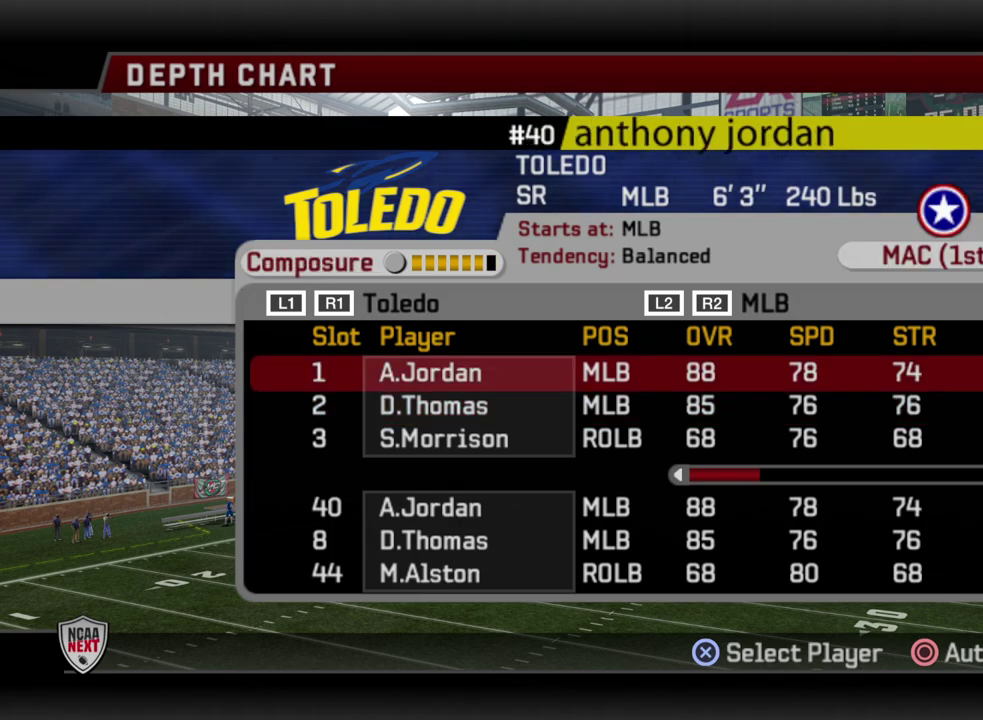
{"dt_ms": 500, "buttons": [], "left_stick": "center", "right_stick": "center", "events": []}
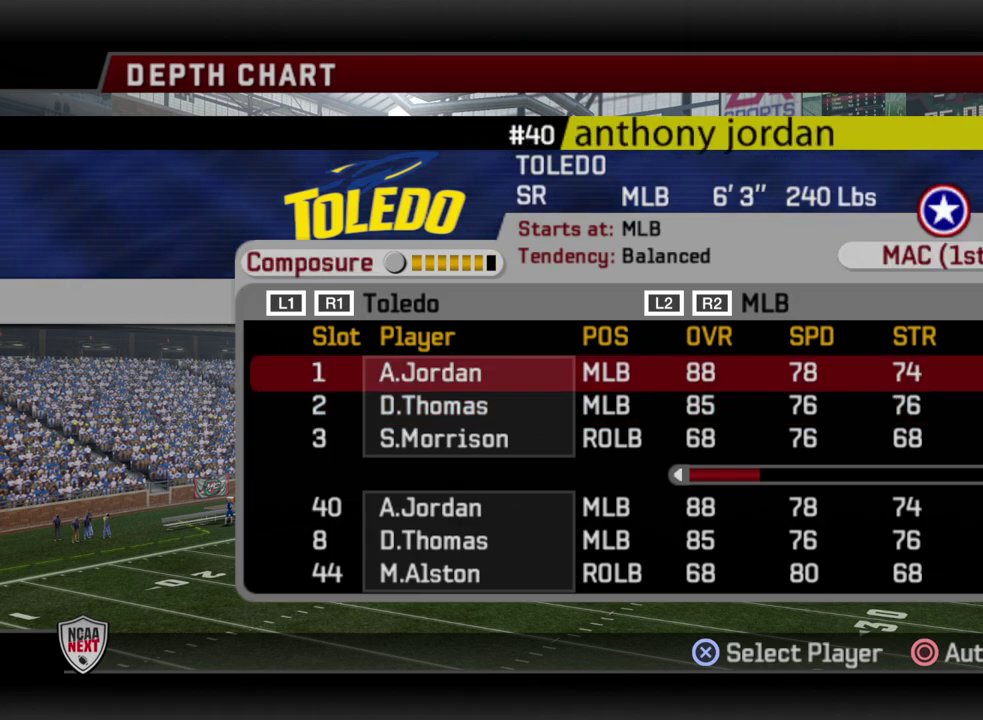
{"dt_ms": 500, "buttons": [], "left_stick": "center", "right_stick": "center", "events": []}
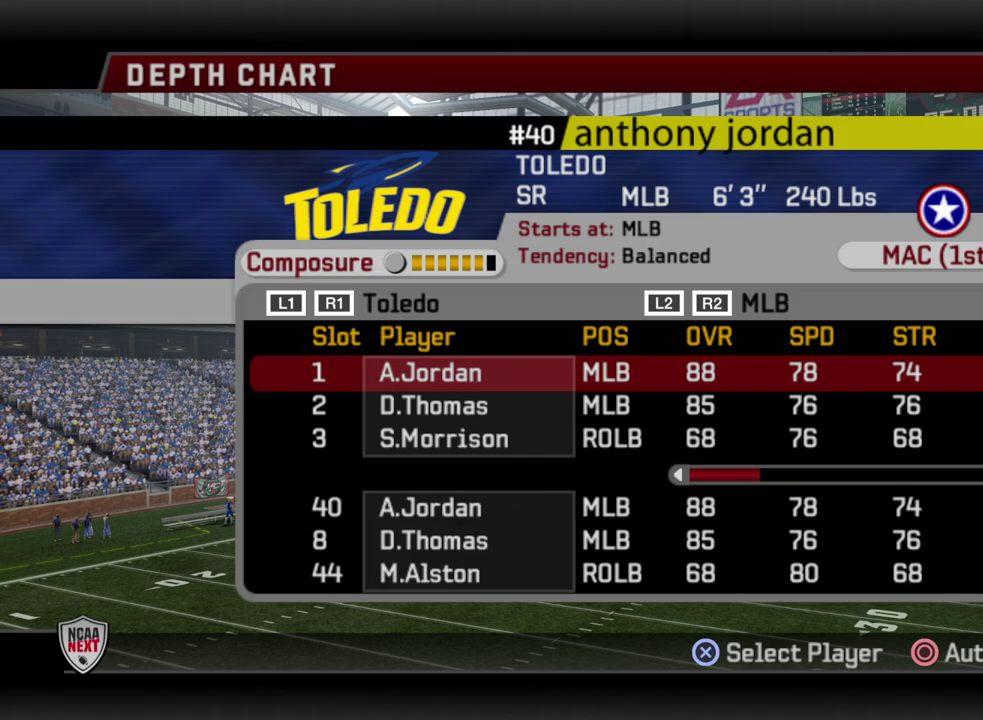
{"dt_ms": 500, "buttons": [], "left_stick": "center", "right_stick": "center", "events": []}
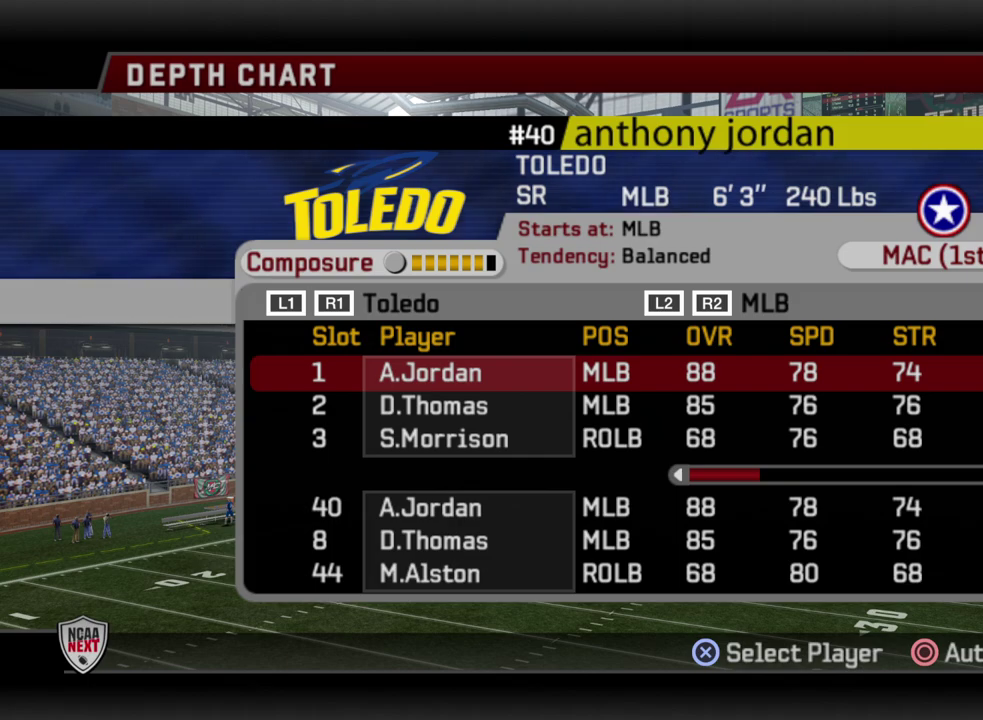
{"dt_ms": 500, "buttons": ["R2"], "left_stick": "center", "right_stick": "center", "events": [[400, "R2", "down"]]}